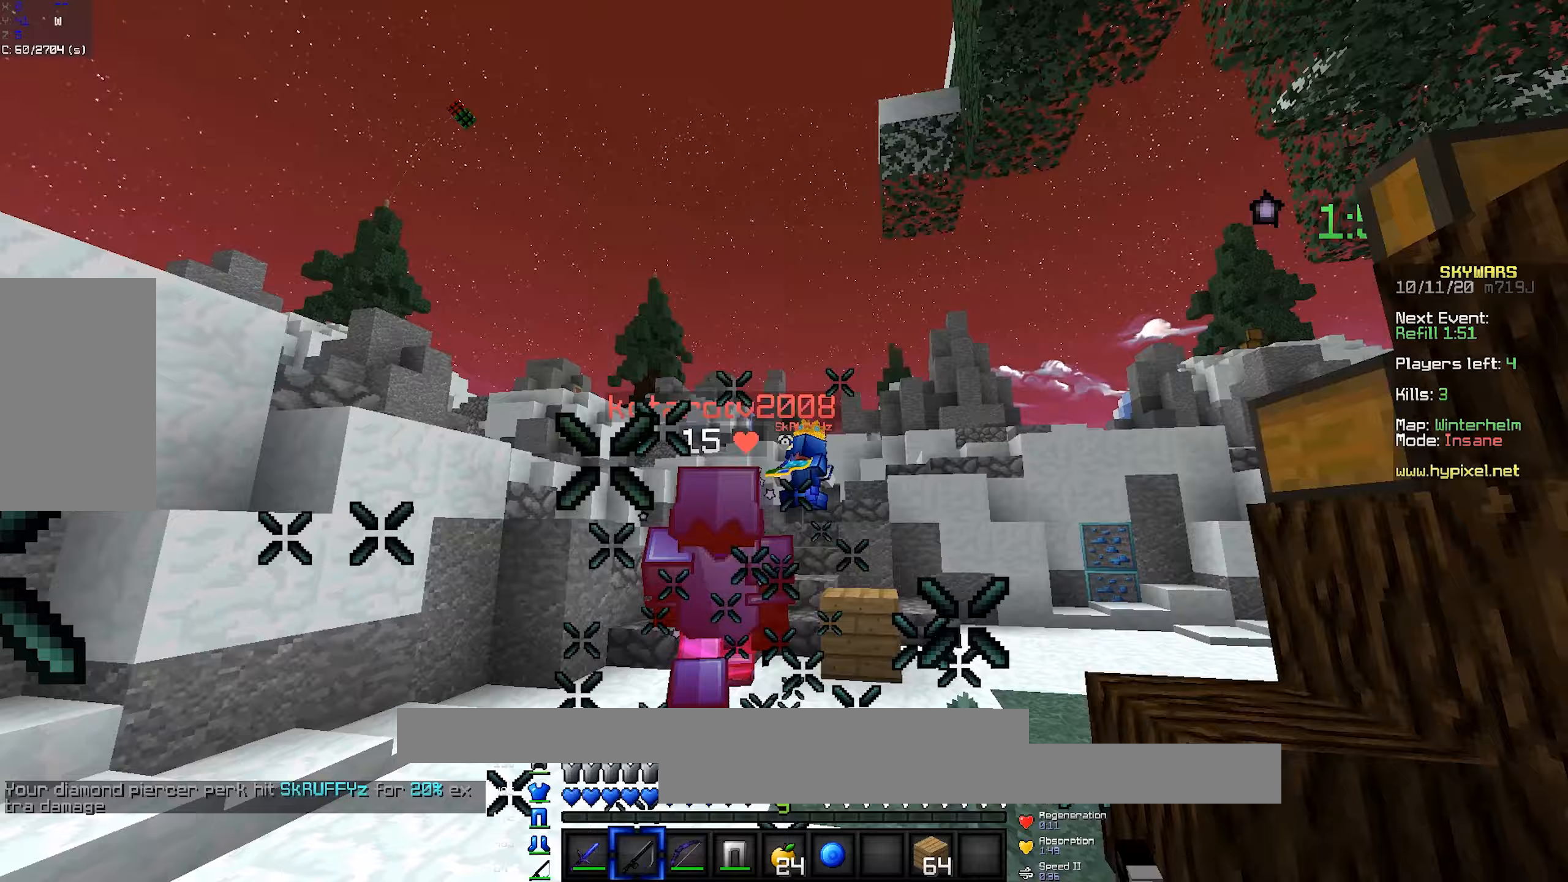
Gameplay with keyboard and mouse; each line is a JSON object with the keys and mouse buttons held at the frame after it (dt_ms = milliseconds from this image to that frame). "events" lists presses ("down") and releases ("up") of "a", "d", "s", "space", "w", "mouse_left" and "mouse_right" between this image and that frame as [ms after this image, input, new state], when the widget could be followed in between. "mouse_left", "mouse_right" = the "left", "right" buttons of the "mouse" list. No other keys are recorded. Fast repeated clicks can show as one long hold. Mouse movement is not recorded.
{"dt_ms": 250, "keys": ["w"], "mouse": [], "events": [[83, "mouse_right", "up"], [183, "space", "up"]]}
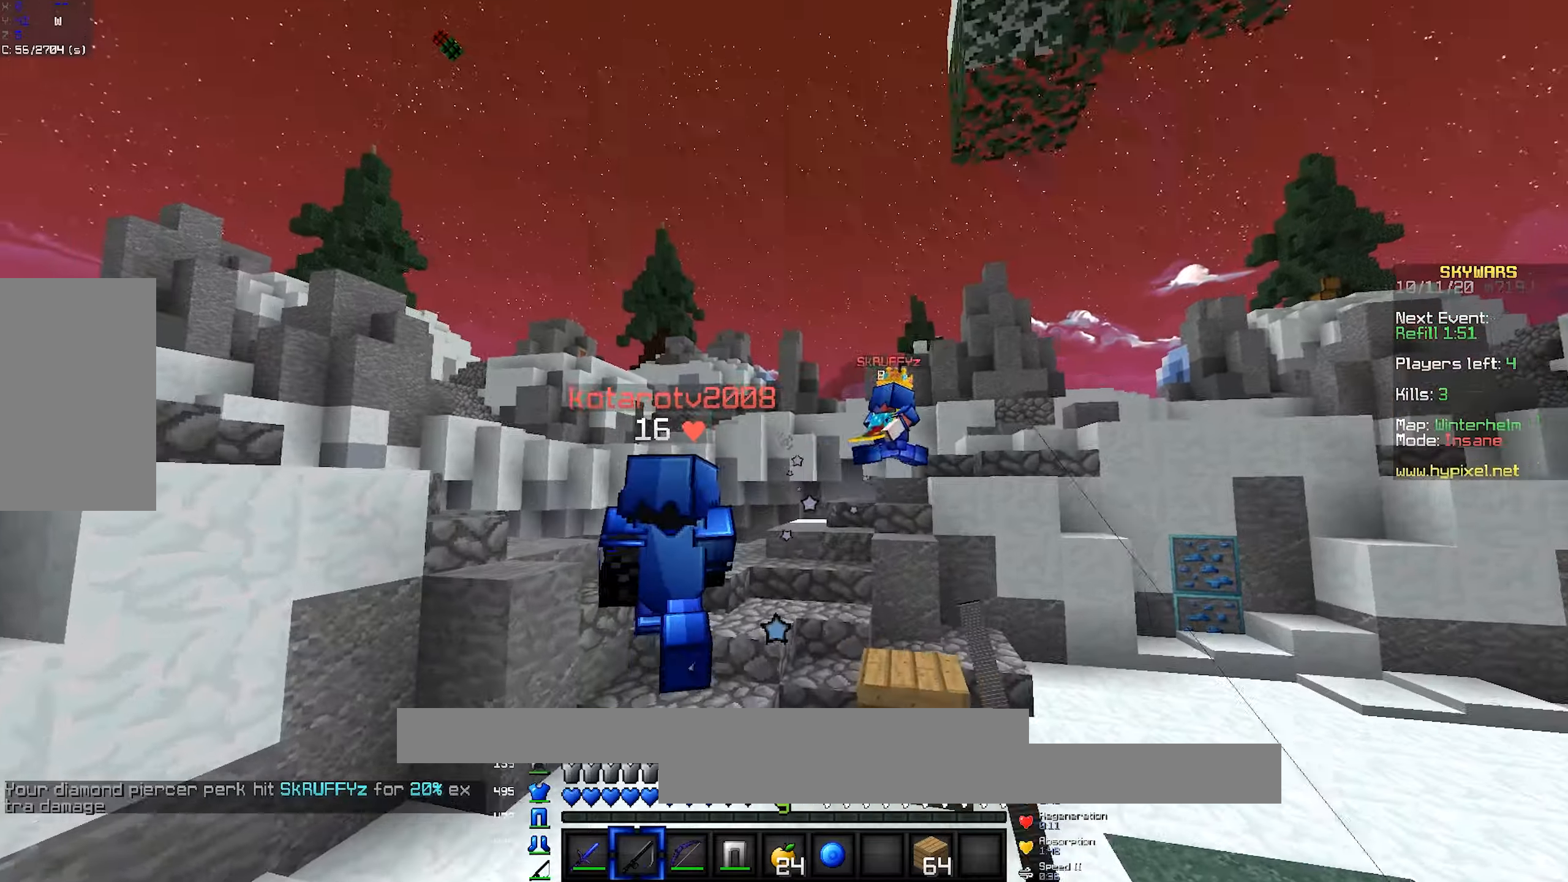
{"dt_ms": 500, "keys": ["w"], "mouse": [], "events": []}
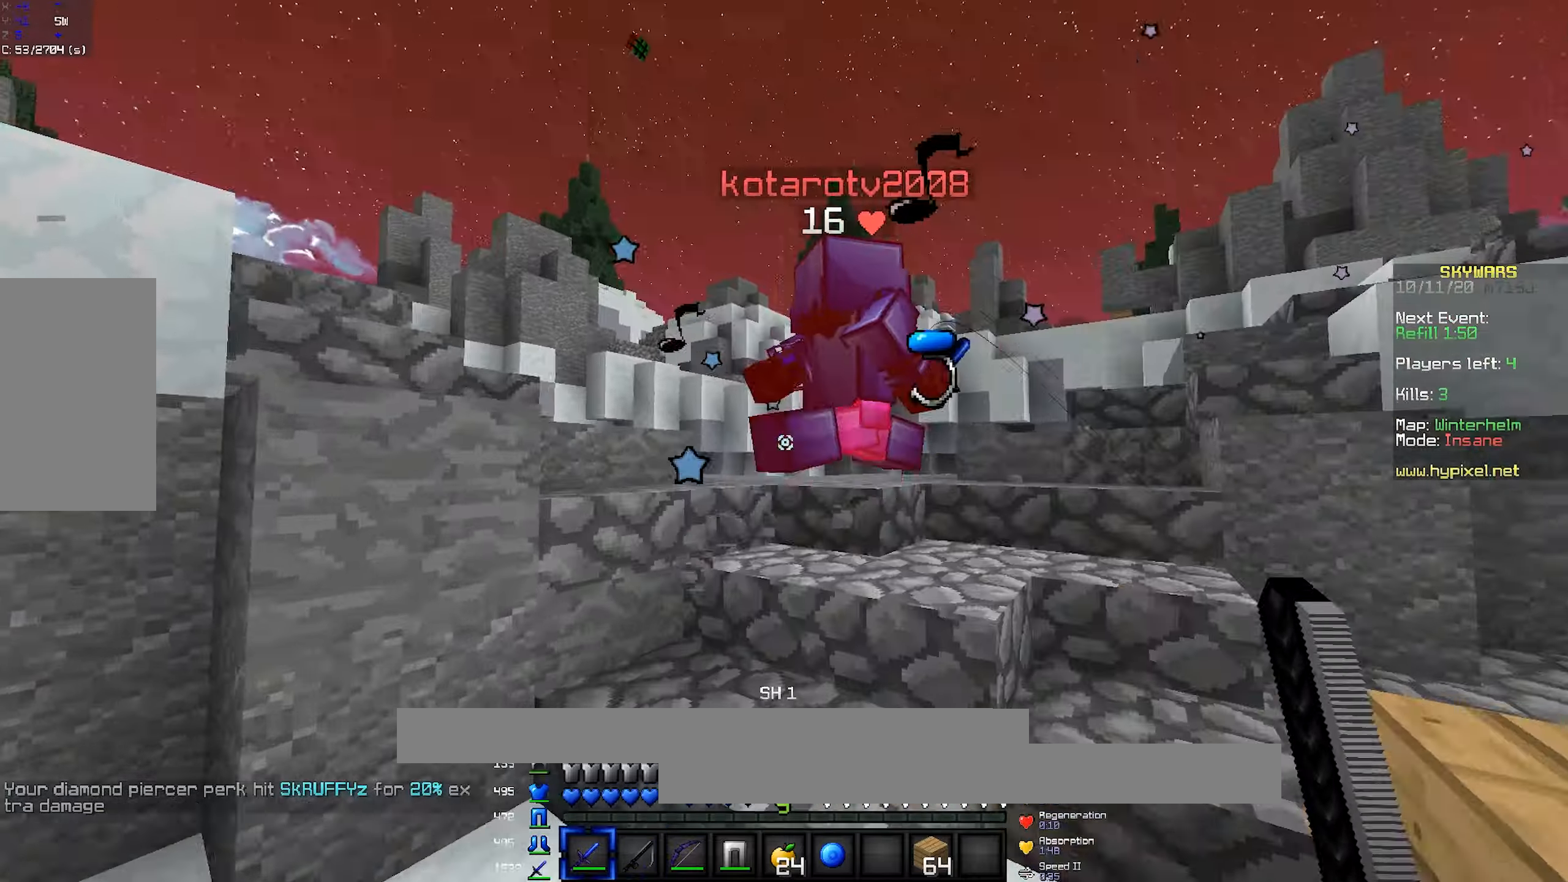
{"dt_ms": 500, "keys": ["w"], "mouse": ["left"], "events": [[100, "mouse_left", "down"]]}
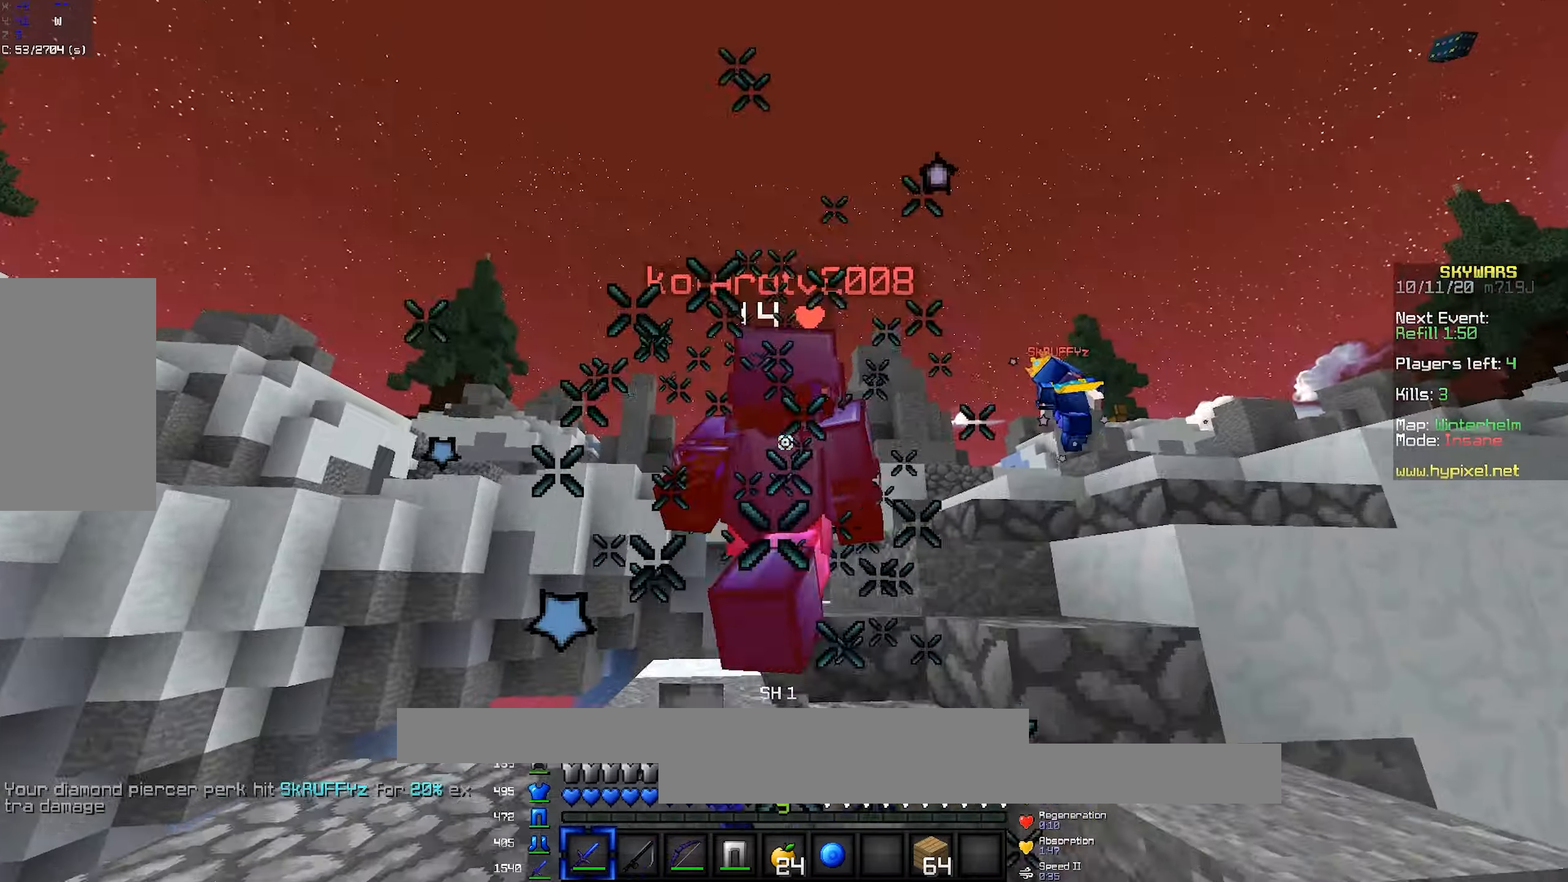
{"dt_ms": 500, "keys": ["d"], "mouse": ["left"], "events": [[100, "mouse_left", "up"], [117, "mouse_left", "down"], [417, "d", "down"], [500, "w", "up"]]}
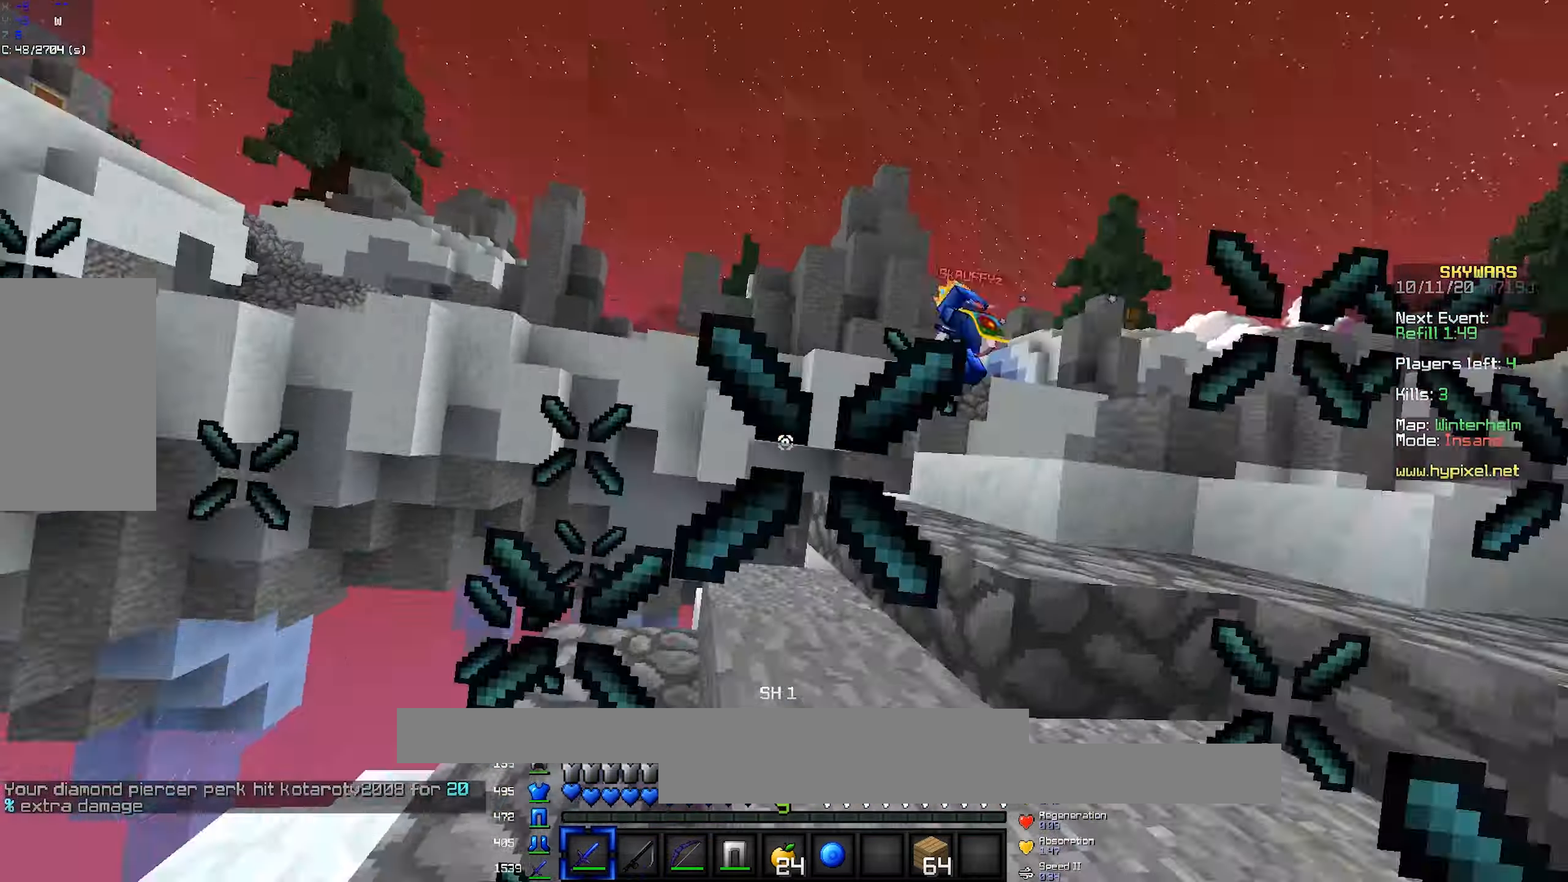
{"dt_ms": 500, "keys": ["a", "w"], "mouse": [], "events": [[233, "a", "down"], [300, "d", "up"], [350, "w", "down"], [467, "mouse_left", "up"]]}
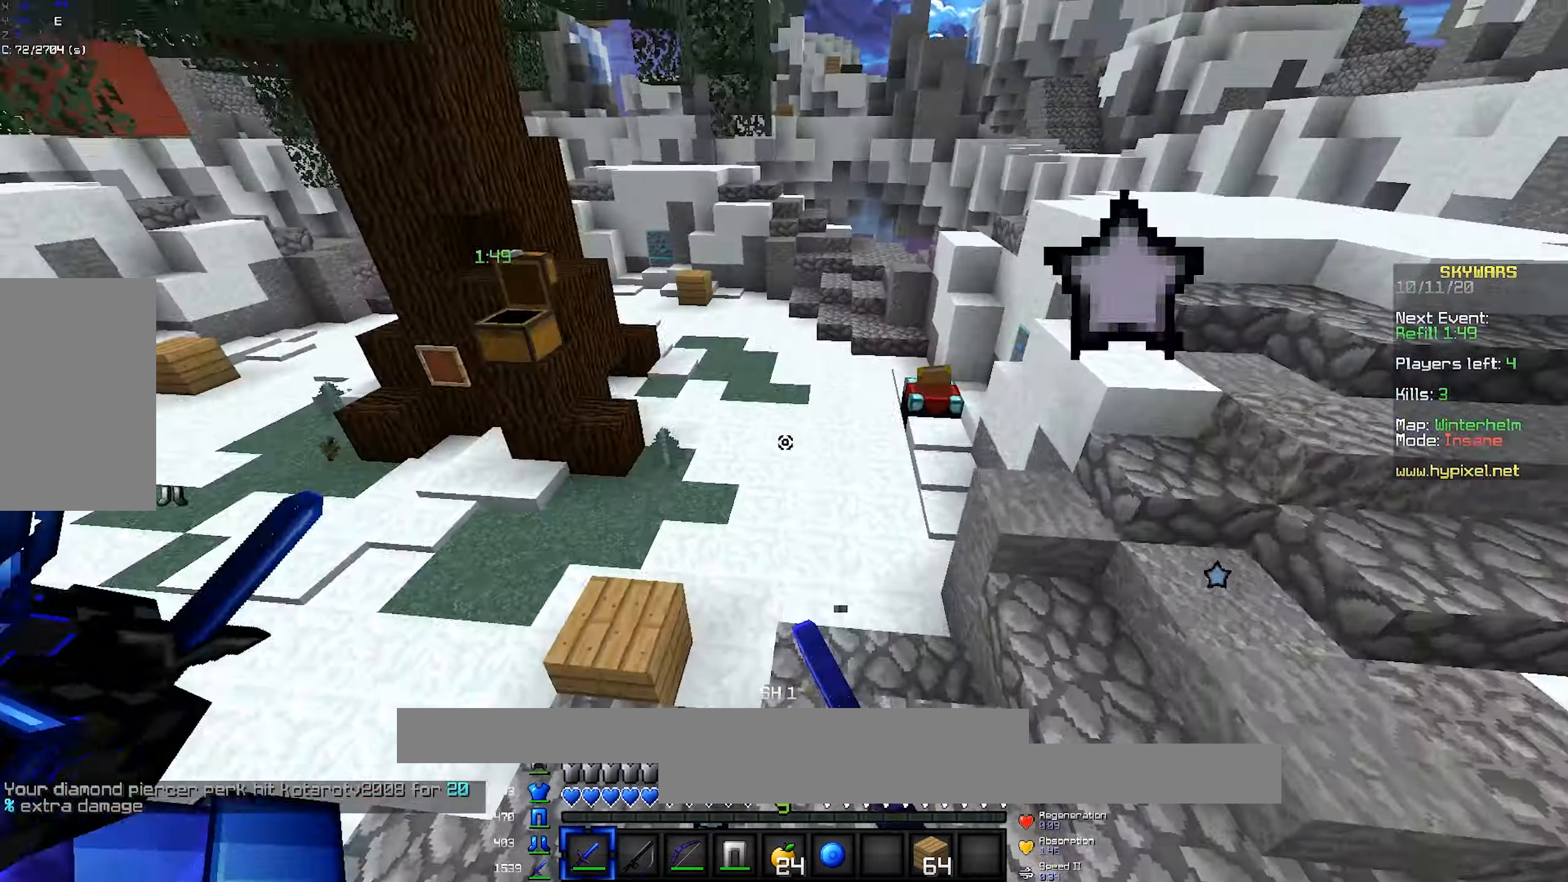
{"dt_ms": 500, "keys": ["a", "w"], "mouse": [], "events": [[250, "mouse_left", "down"], [333, "mouse_left", "up"]]}
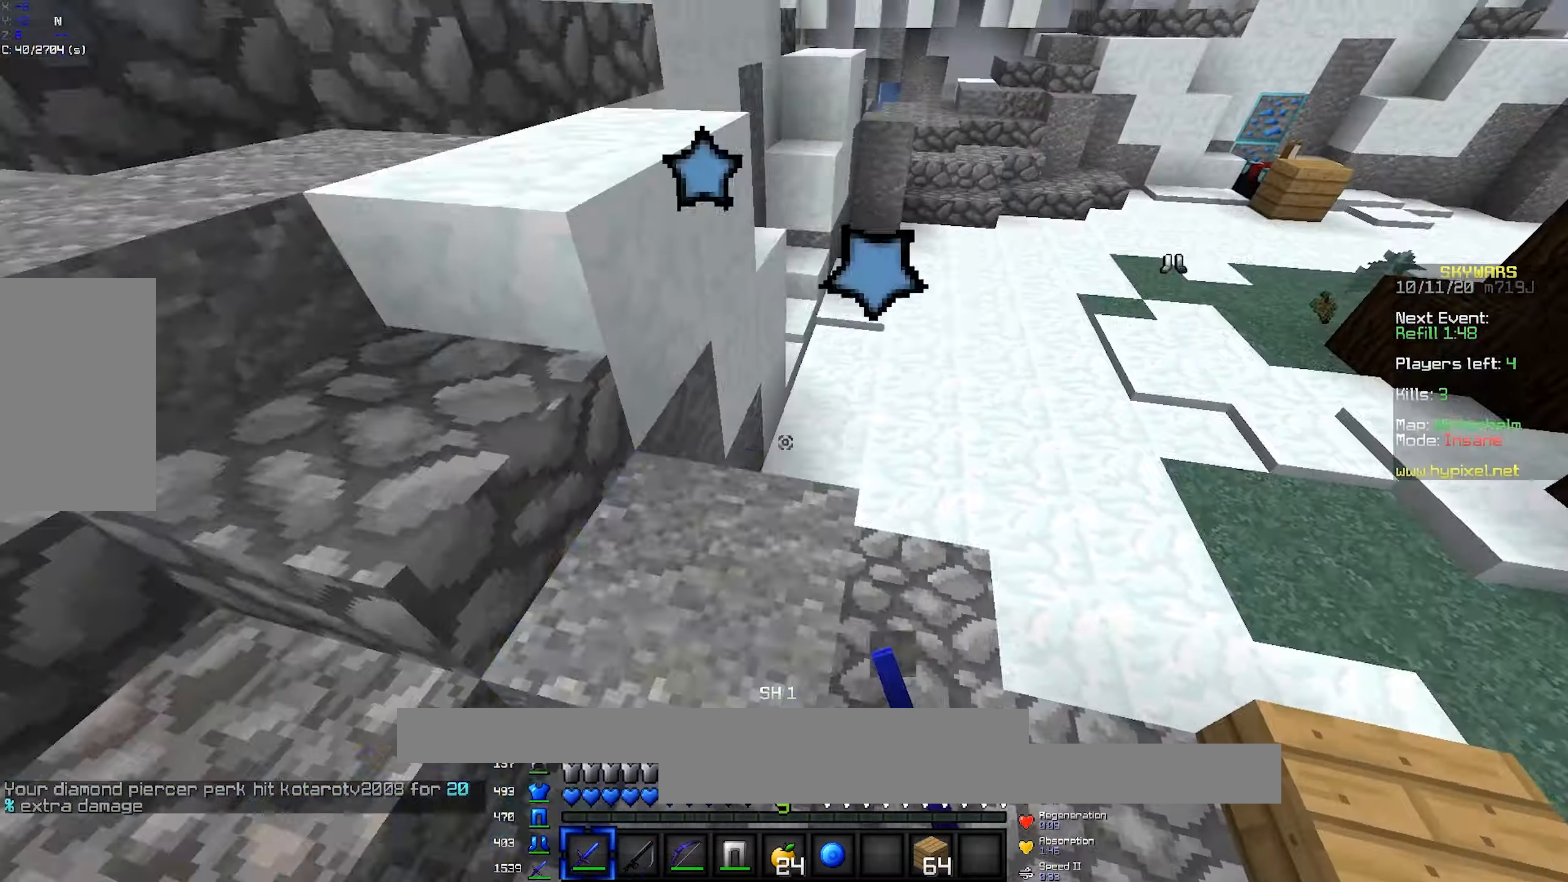
{"dt_ms": 500, "keys": ["w"], "mouse": ["left"], "events": [[133, "mouse_left", "down"], [283, "mouse_left", "up"], [317, "mouse_left", "down"], [383, "mouse_left", "up"], [417, "a", "up"], [433, "mouse_left", "down"]]}
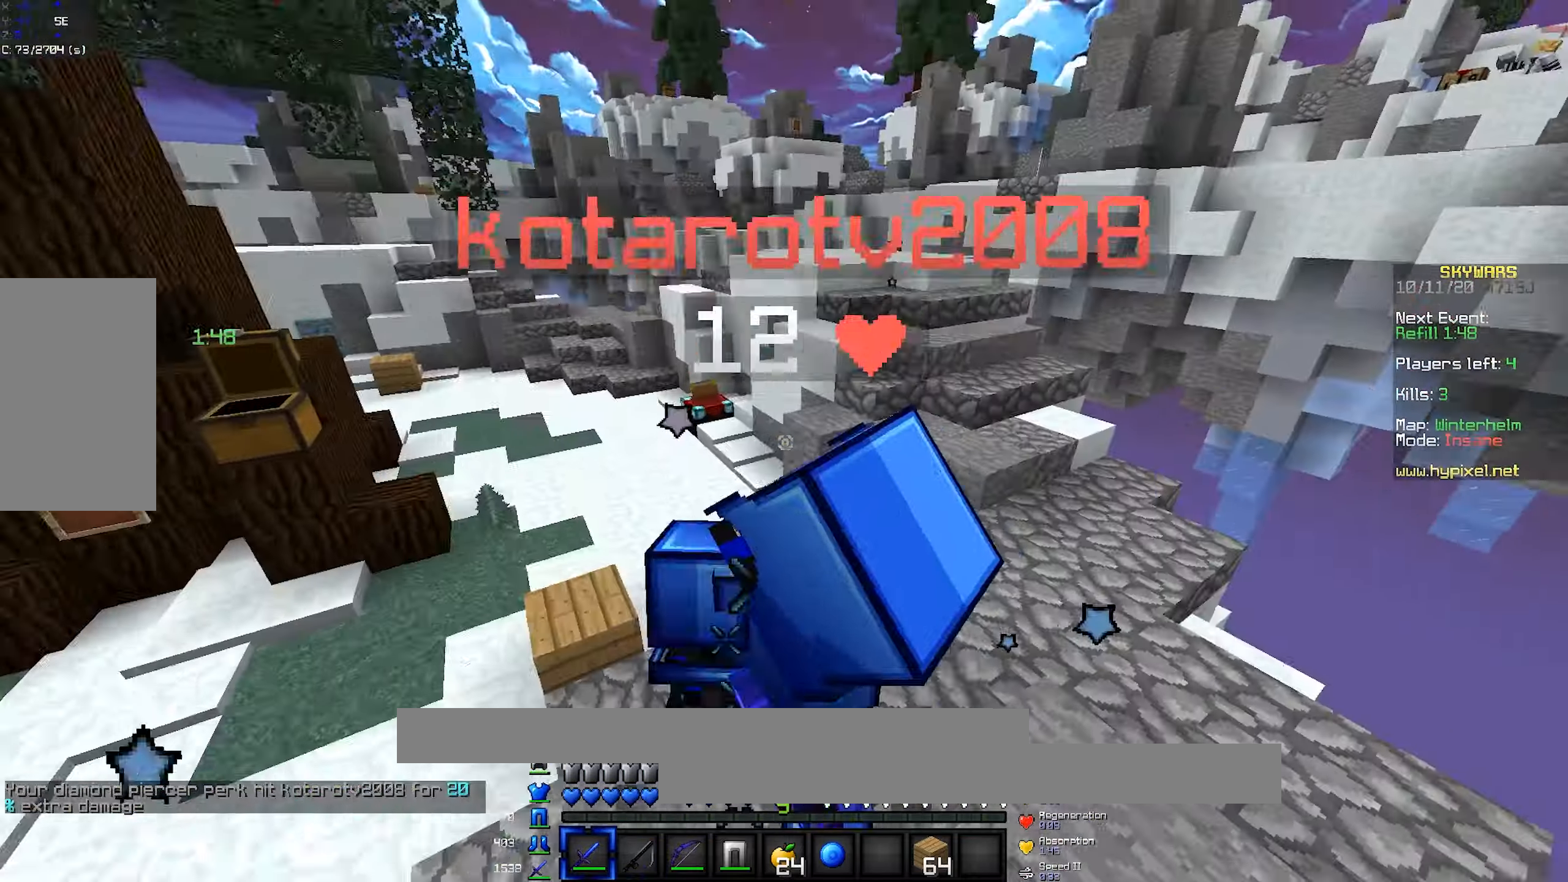
{"dt_ms": 500, "keys": ["d", "w"], "mouse": ["left"], "events": [[100, "mouse_left", "up"], [117, "mouse_left", "down"], [200, "d", "down"], [367, "d", "up"], [433, "d", "down"]]}
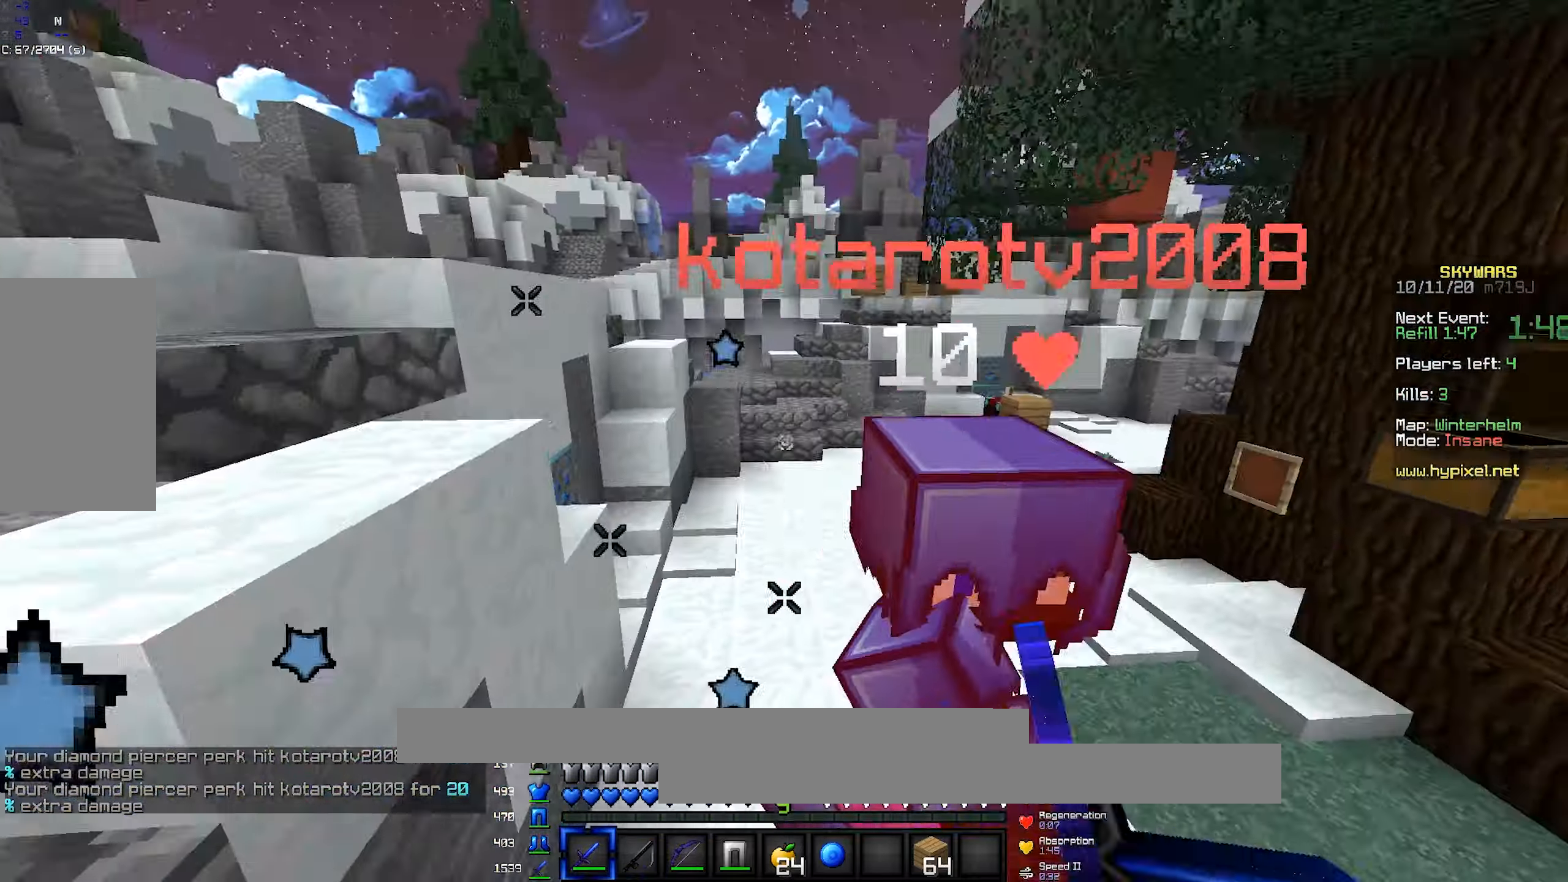
{"dt_ms": 500, "keys": ["a", "w"], "mouse": ["left"], "events": [[50, "mouse_left", "up"], [67, "mouse_left", "down"], [200, "d", "up"], [250, "a", "down"]]}
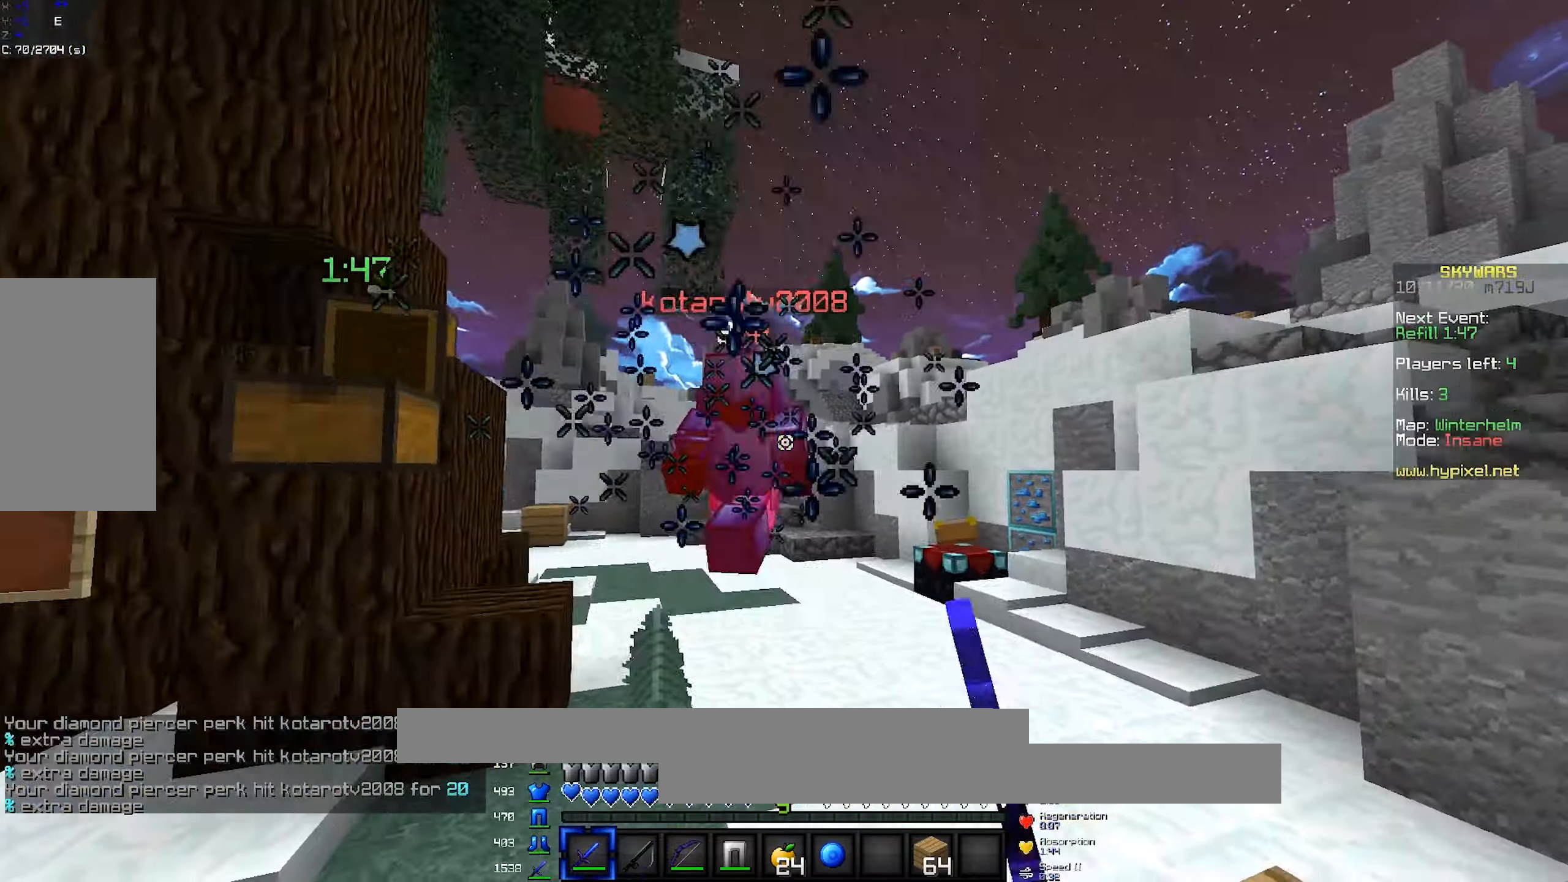
{"dt_ms": 500, "keys": ["space", "w"], "mouse": [], "events": [[100, "a", "up"], [100, "mouse_left", "up"], [233, "mouse_left", "down"], [333, "mouse_left", "up"], [467, "space", "down"]]}